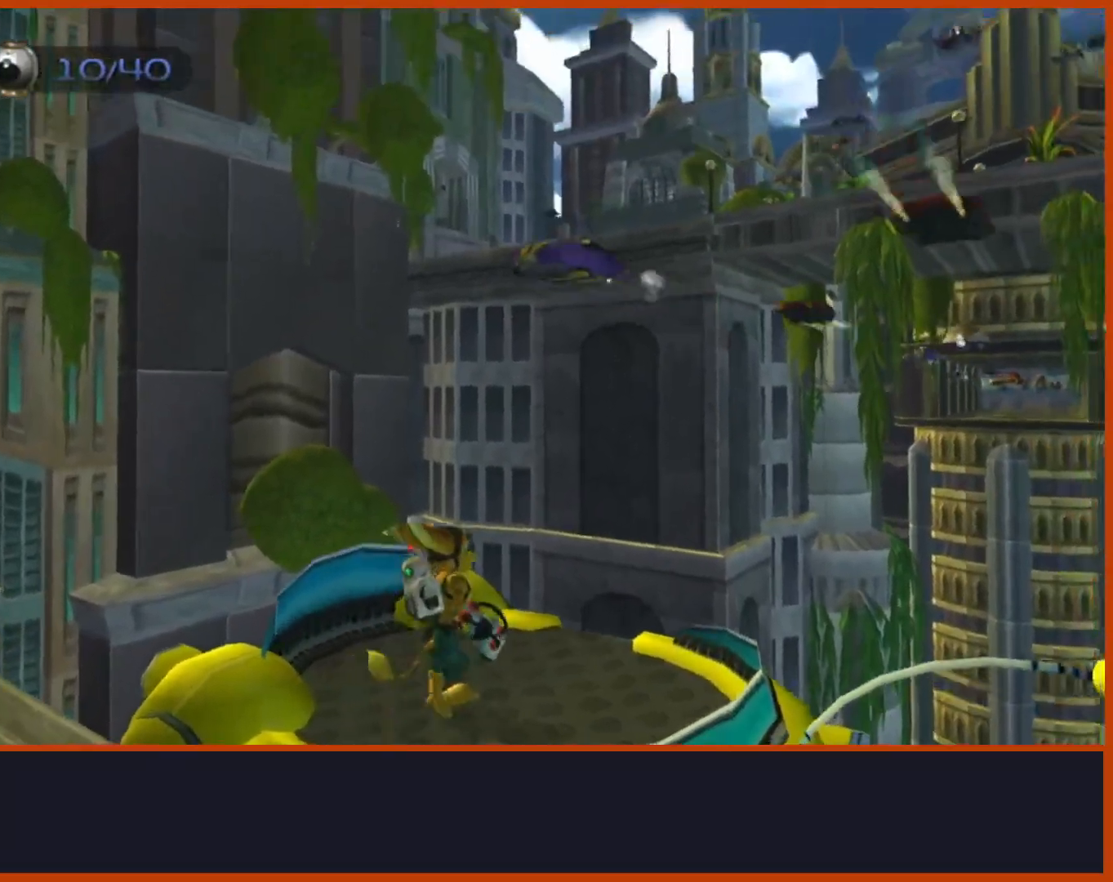
Gameplay with a controller (PlayStation layout); each line is a JSON object with the inputs held at the frame after it (dt_ms = milliseconds from this image to that frame). "events" lists button and stick changes between this image and that frame as [ms after this image, input, new state], when the widget could be followed in between. Not read: START.
{"dt_ms": 500, "buttons": [], "left_stick": "center", "right_stick": "center", "events": [[250, "right_stick", "down"], [467, "right_stick", "center"]]}
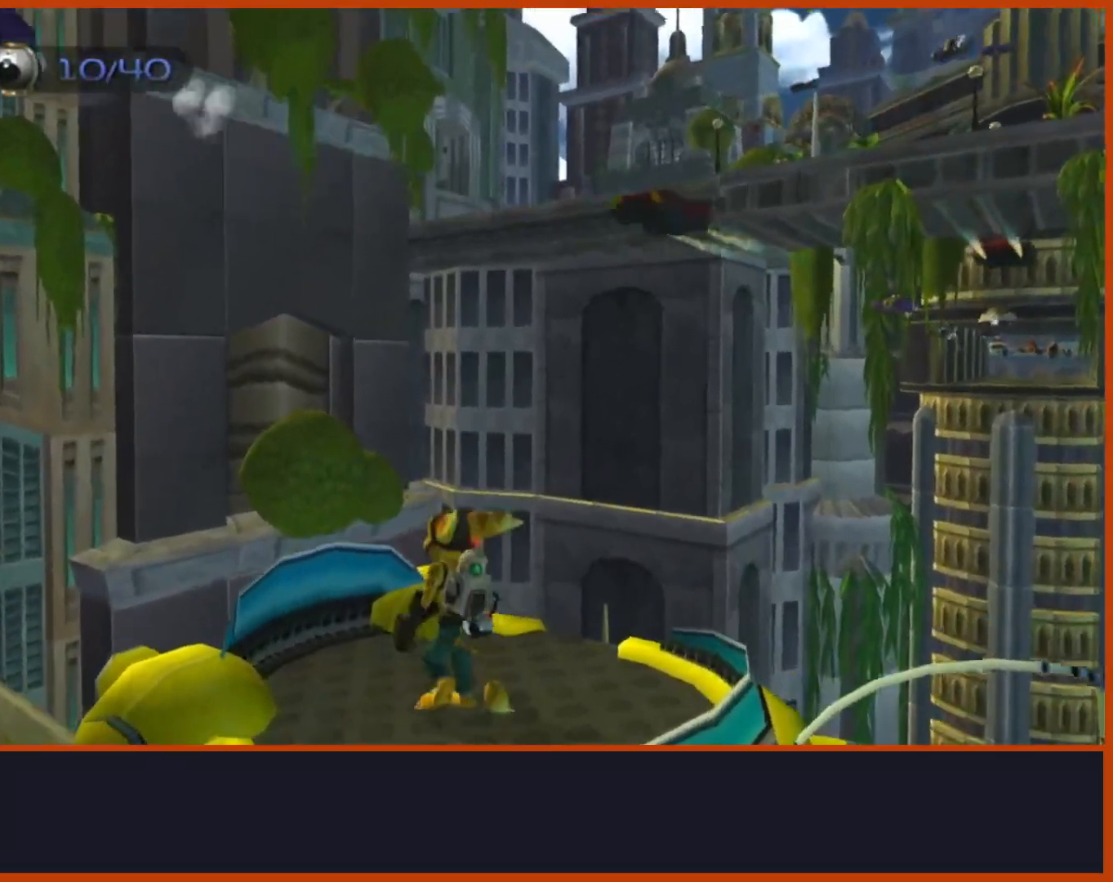
{"dt_ms": 500, "buttons": [], "left_stick": "center", "right_stick": "down", "events": [[383, "right_stick", "down"]]}
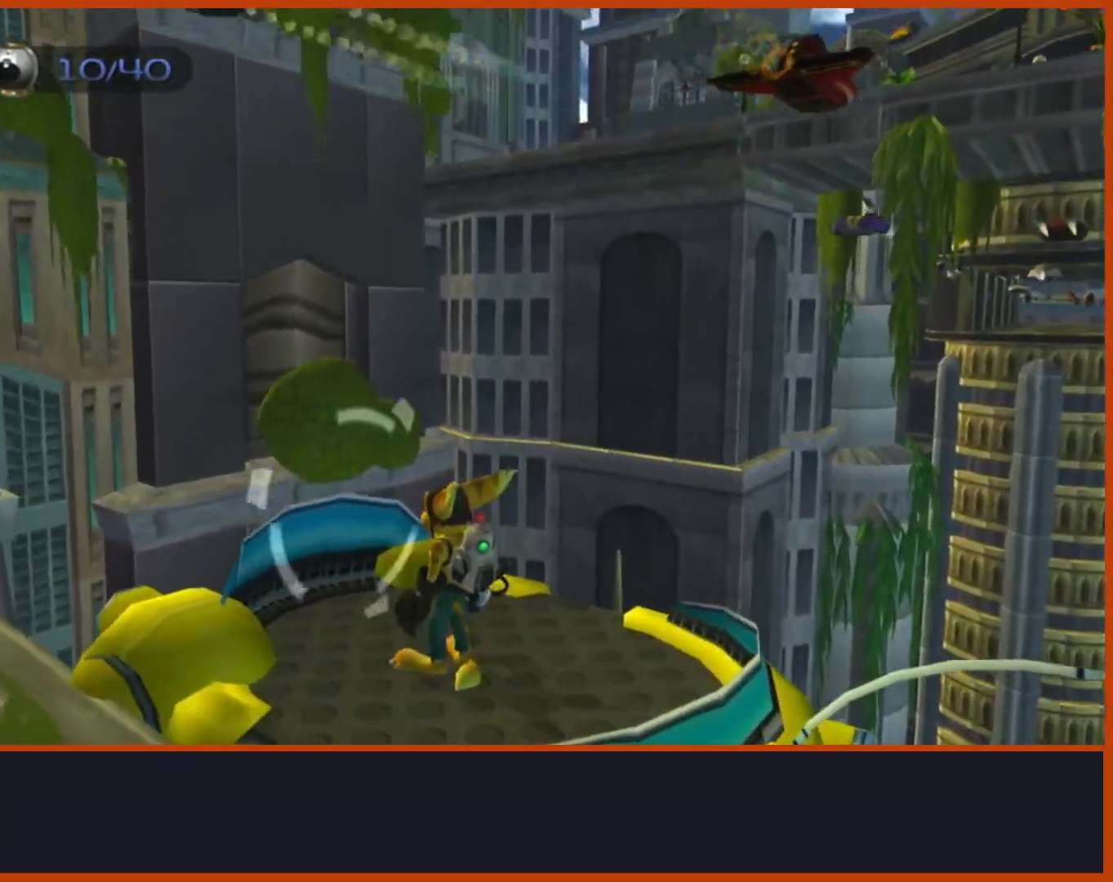
{"dt_ms": 500, "buttons": [], "left_stick": "up-left", "right_stick": "down", "events": [[50, "left_stick", "up-left"]]}
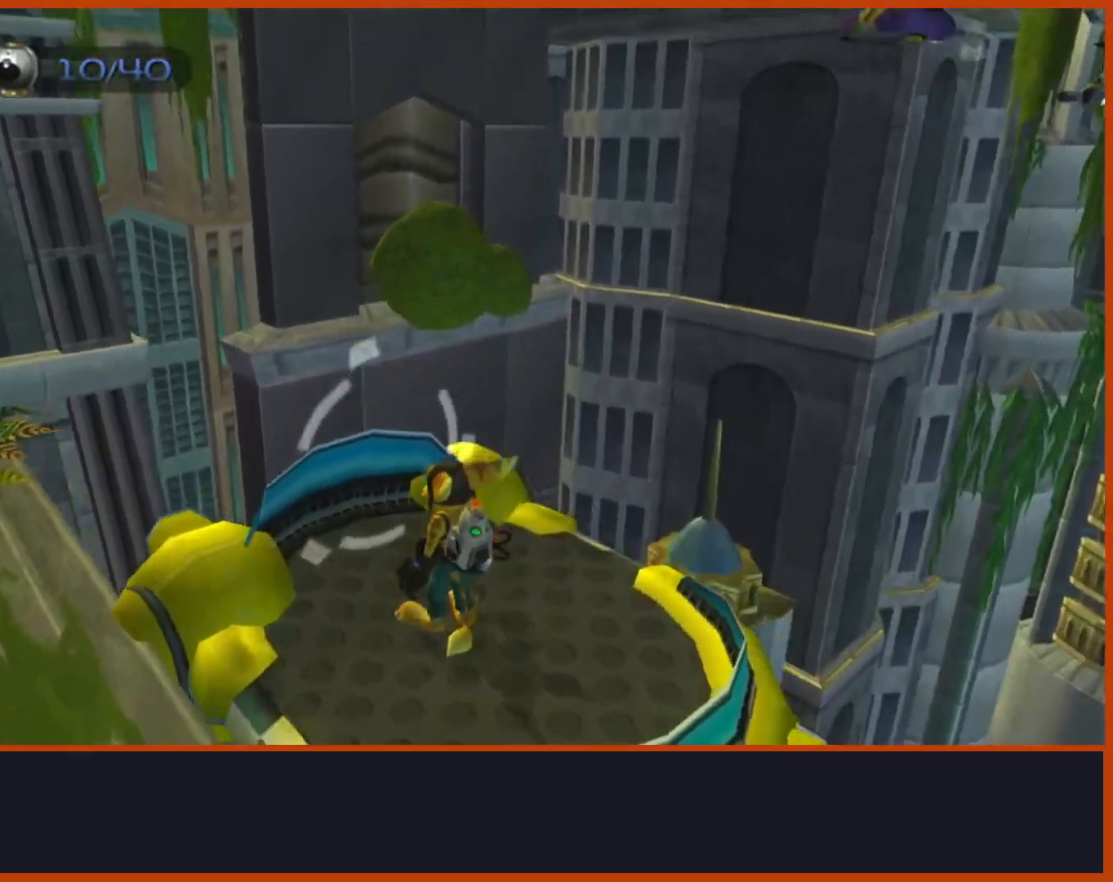
{"dt_ms": 500, "buttons": [], "left_stick": "up-left", "right_stick": "down", "events": []}
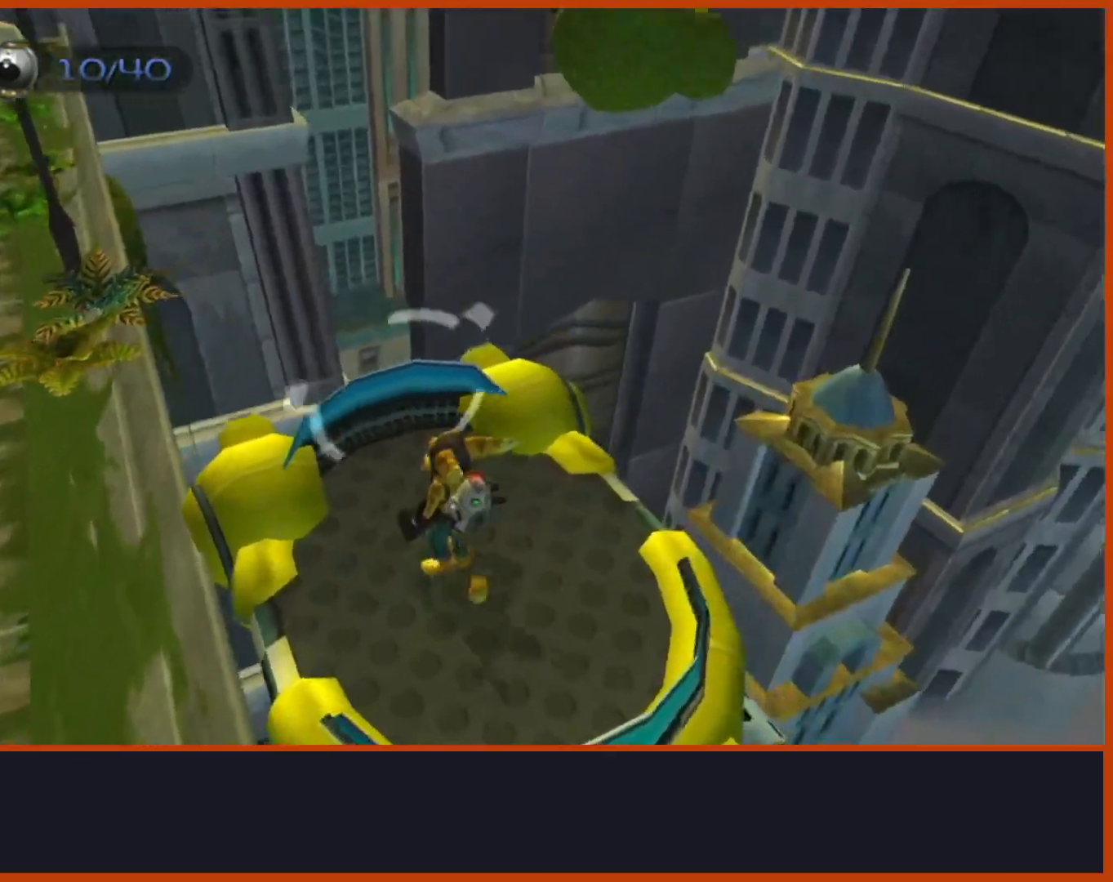
{"dt_ms": 500, "buttons": [], "left_stick": "up-left", "right_stick": "center", "events": [[150, "right_stick", "center"], [200, "left_stick", "up"], [233, "right_stick", "down"], [300, "left_stick", "up-left"], [500, "right_stick", "center"]]}
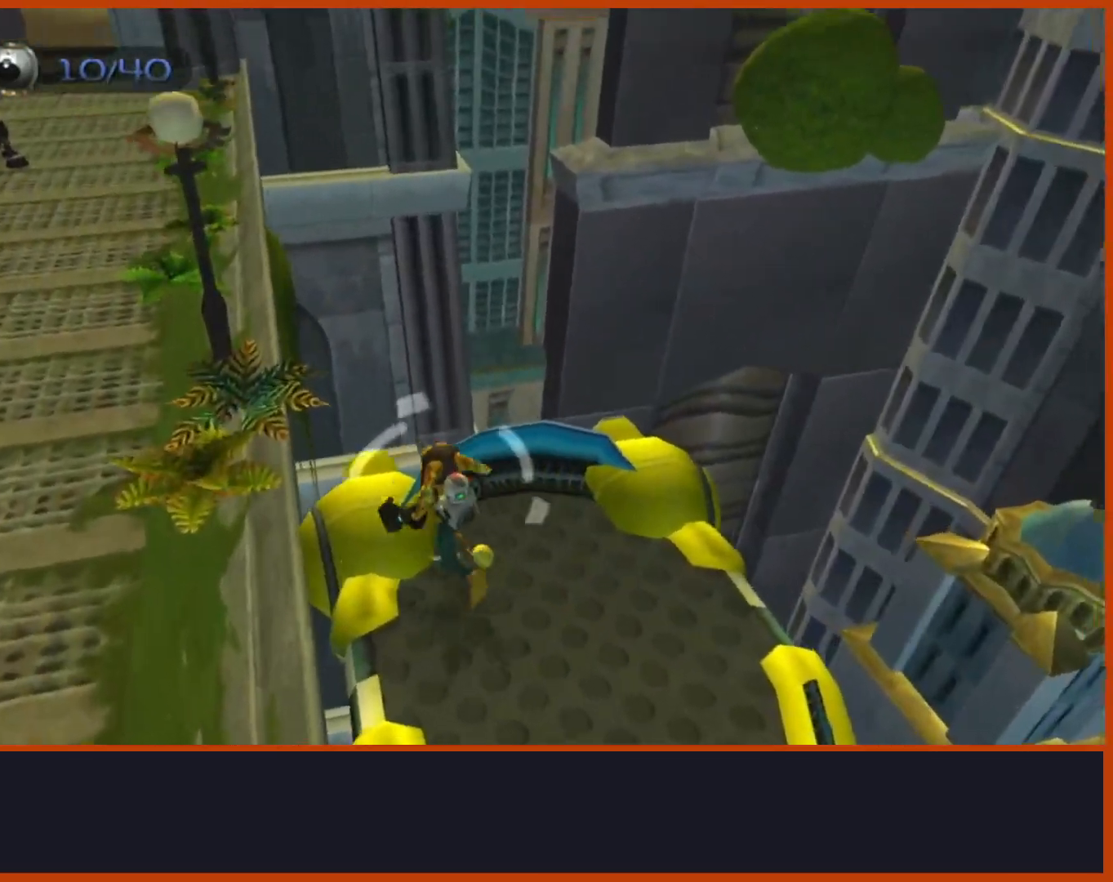
{"dt_ms": 500, "buttons": [], "left_stick": "center", "right_stick": "down", "events": [[50, "left_stick", "center"], [217, "left_stick", "up"], [383, "right_stick", "down"], [467, "left_stick", "center"]]}
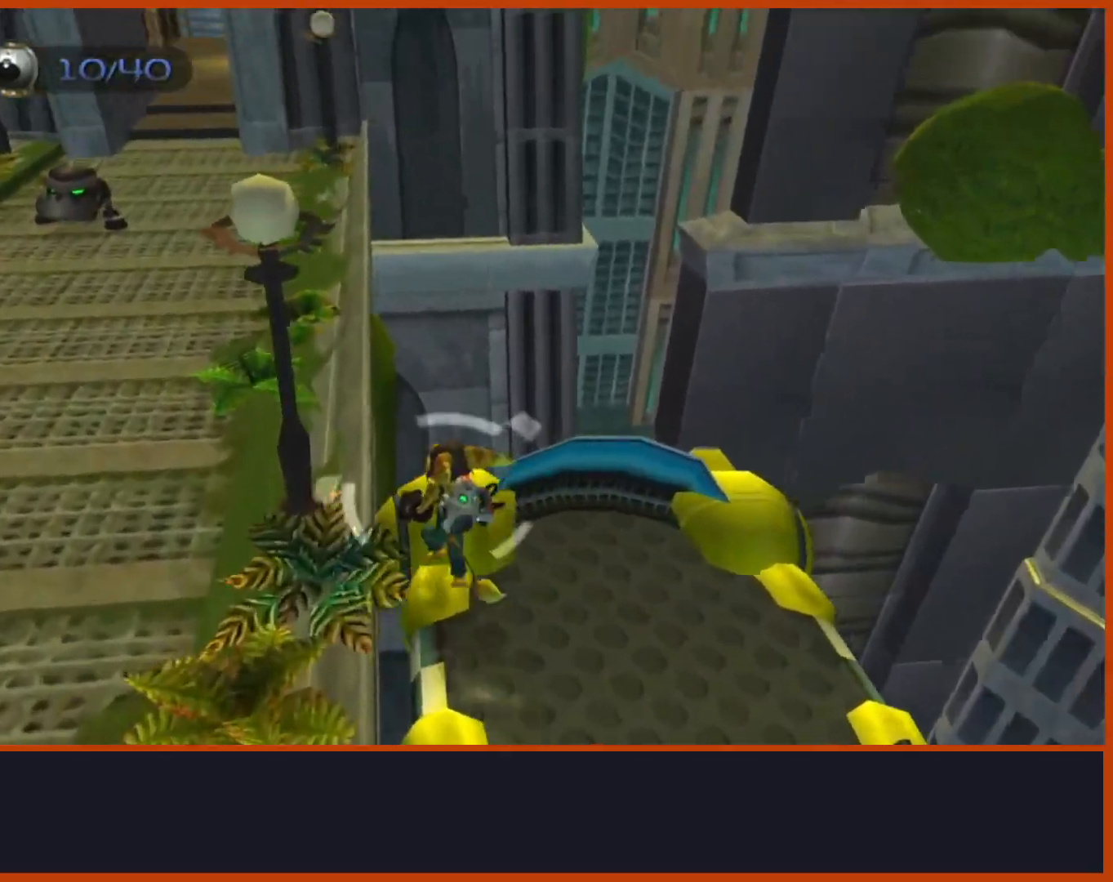
{"dt_ms": 500, "buttons": [], "left_stick": "right", "right_stick": "down", "events": [[350, "left_stick", "right"]]}
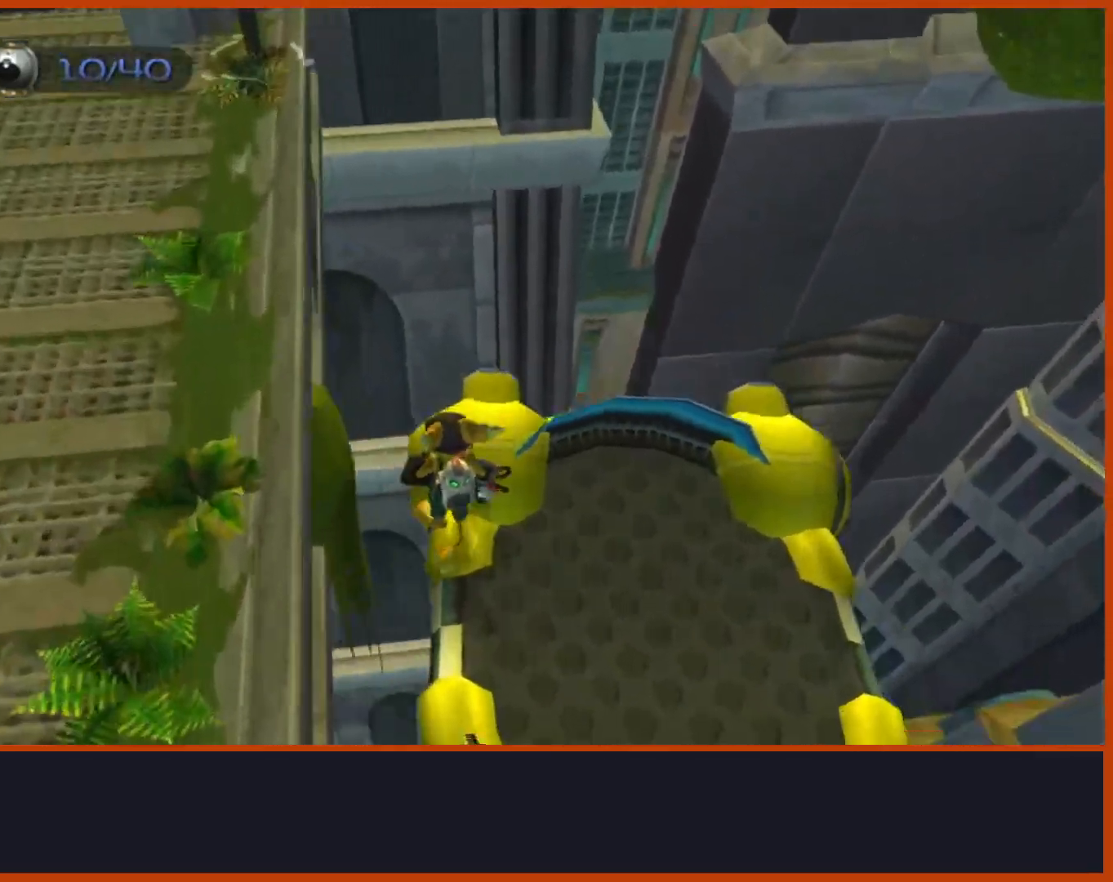
{"dt_ms": 1000, "buttons": [], "left_stick": "center", "right_stick": "down-right"}